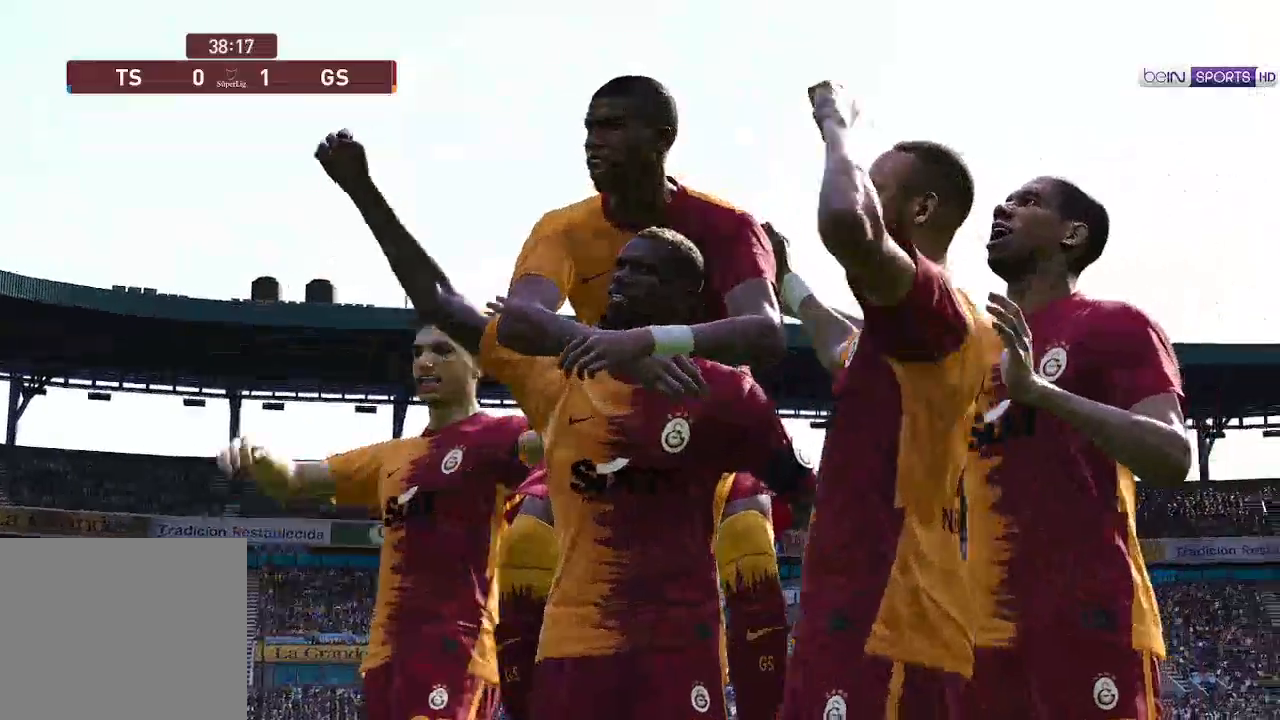
Gameplay with a controller (Xbox layout); each line is a JSON object with the inputs held at the frame after it. "events" lists button and stick changes between this image and that frame as [ms after this image, input, new state], when the widget could be followed in between.
{"buttons": [], "left_stick": "center", "right_stick": "center", "events": [[100, "START", "down"], [200, "START", "up"]]}
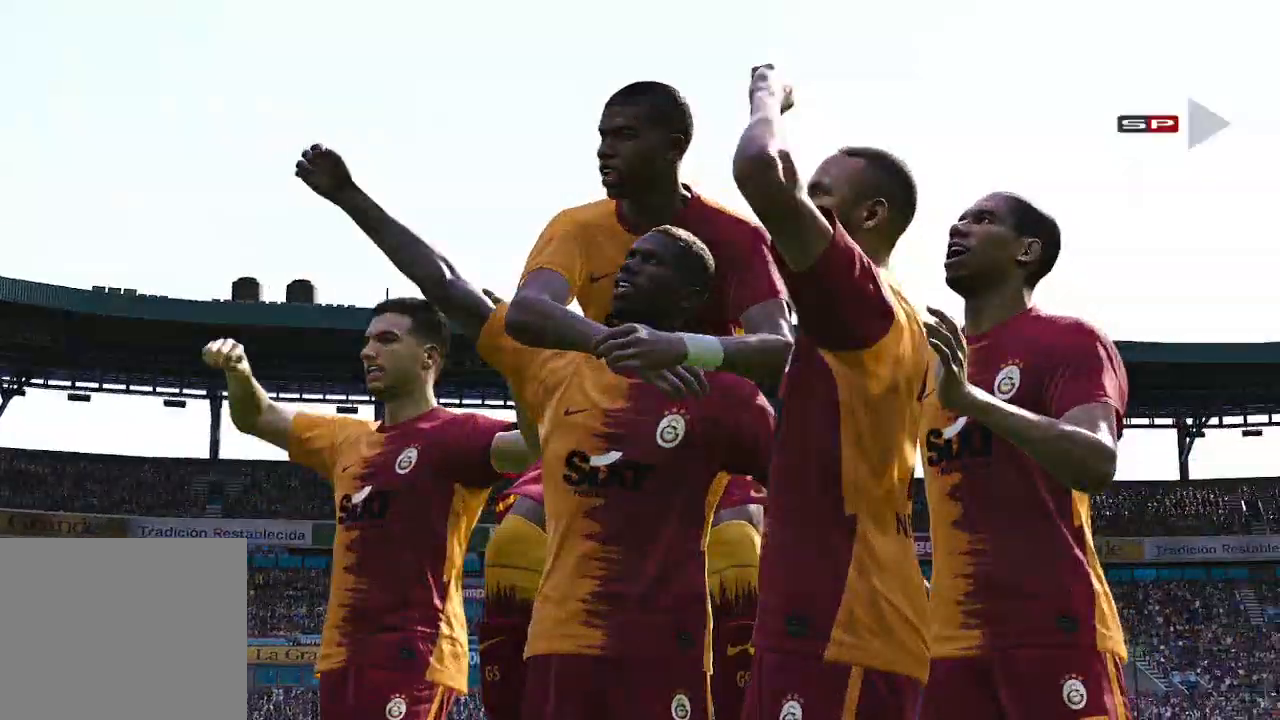
{"buttons": [], "left_stick": "center", "right_stick": "center", "events": []}
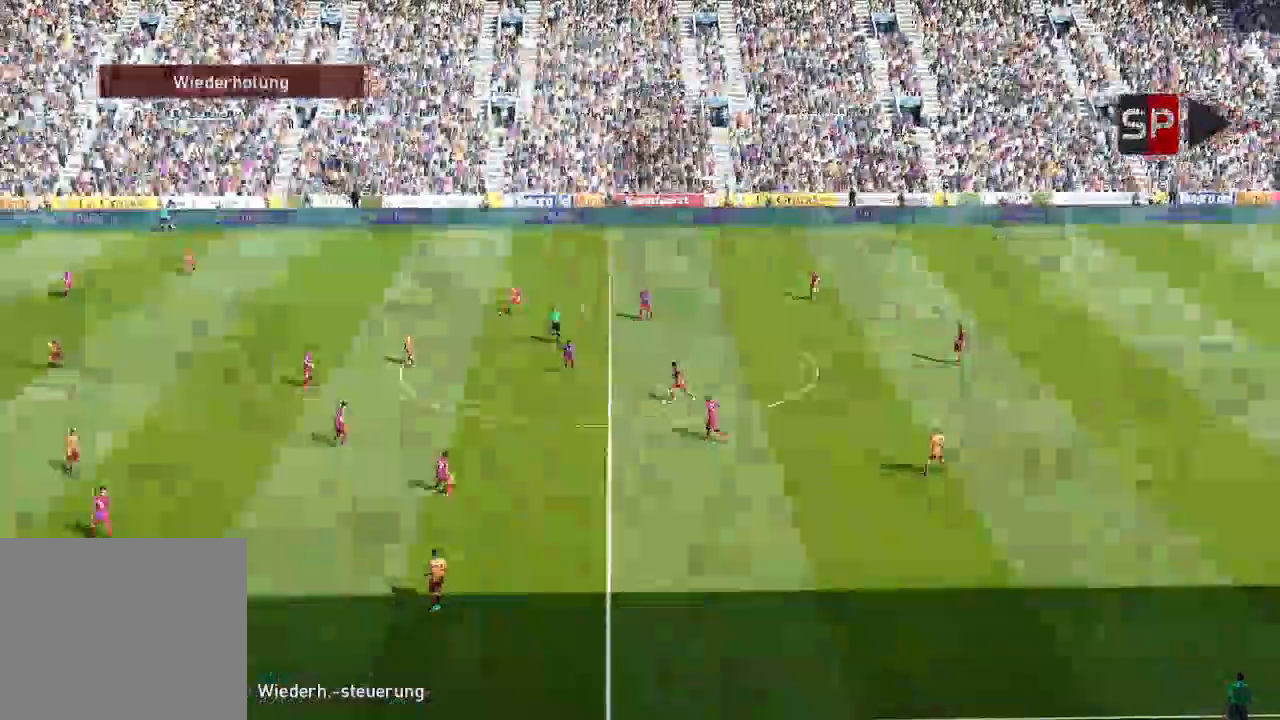
{"buttons": ["START"], "left_stick": "center", "right_stick": "center", "events": [[33, "START", "down"], [167, "START", "up"], [267, "START", "down"], [367, "START", "up"], [467, "START", "down"]]}
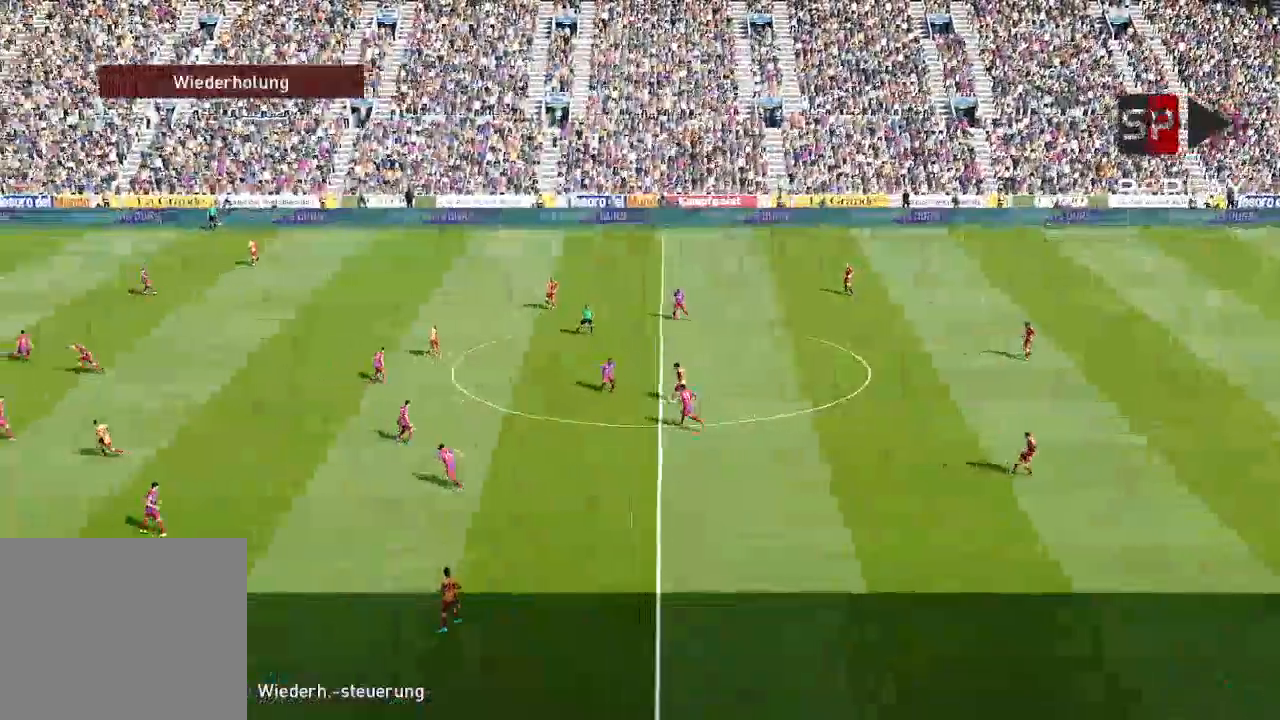
{"buttons": ["START"], "left_stick": "center", "right_stick": "center", "events": [[67, "START", "up"], [167, "START", "down"], [233, "START", "up"], [500, "START", "down"]]}
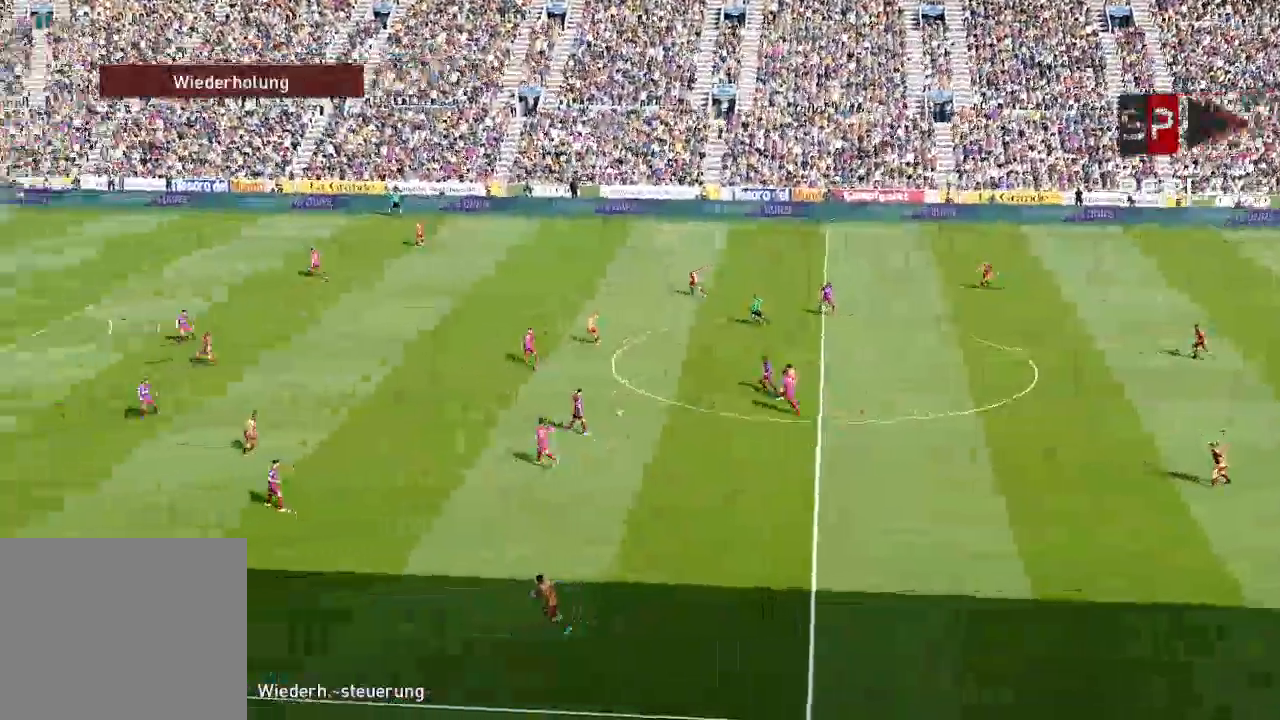
{"buttons": [], "left_stick": "center", "right_stick": "center", "events": [[67, "START", "up"]]}
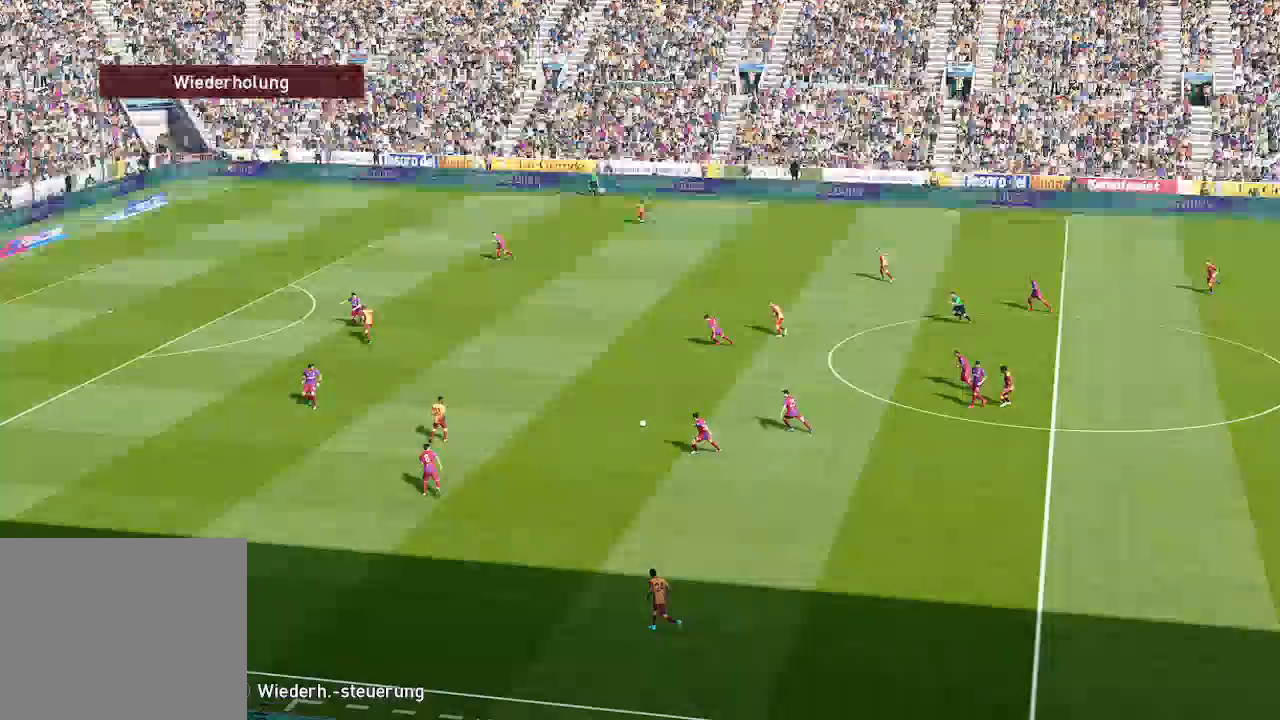
{"buttons": [], "left_stick": "center", "right_stick": "center", "events": [[33, "START", "down"], [133, "START", "up"]]}
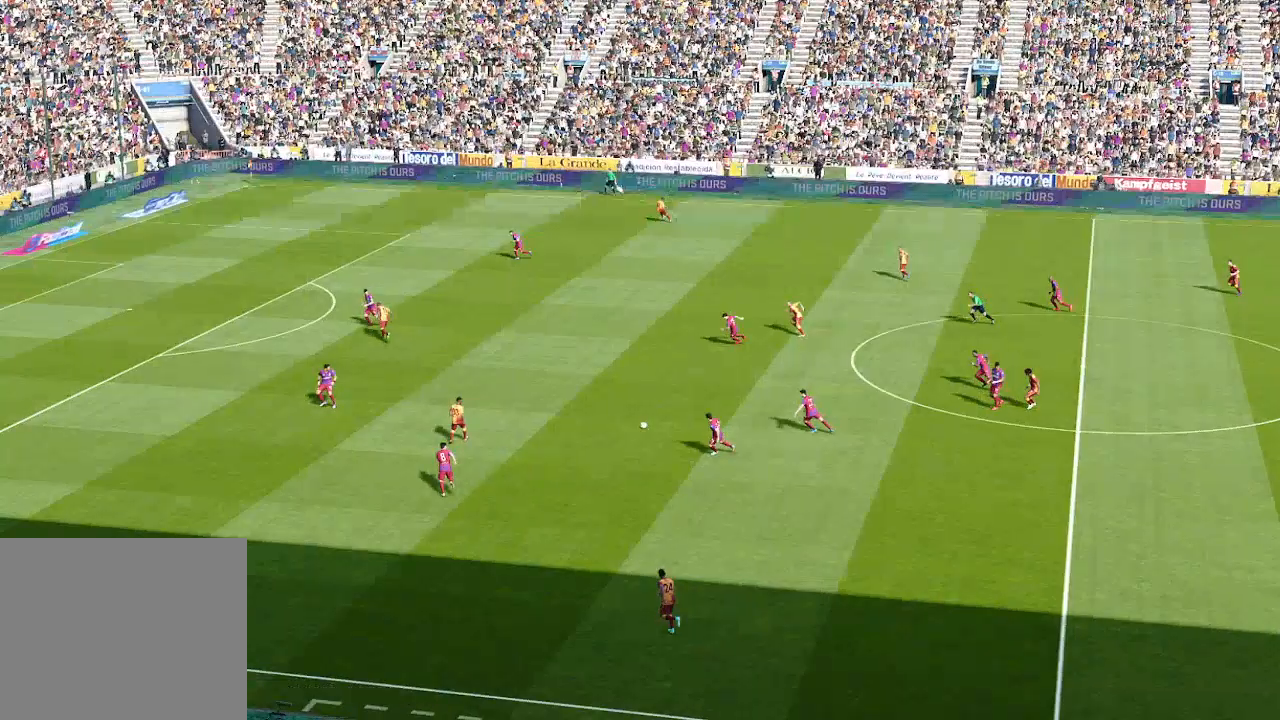
{"buttons": [], "left_stick": "center", "right_stick": "center", "events": []}
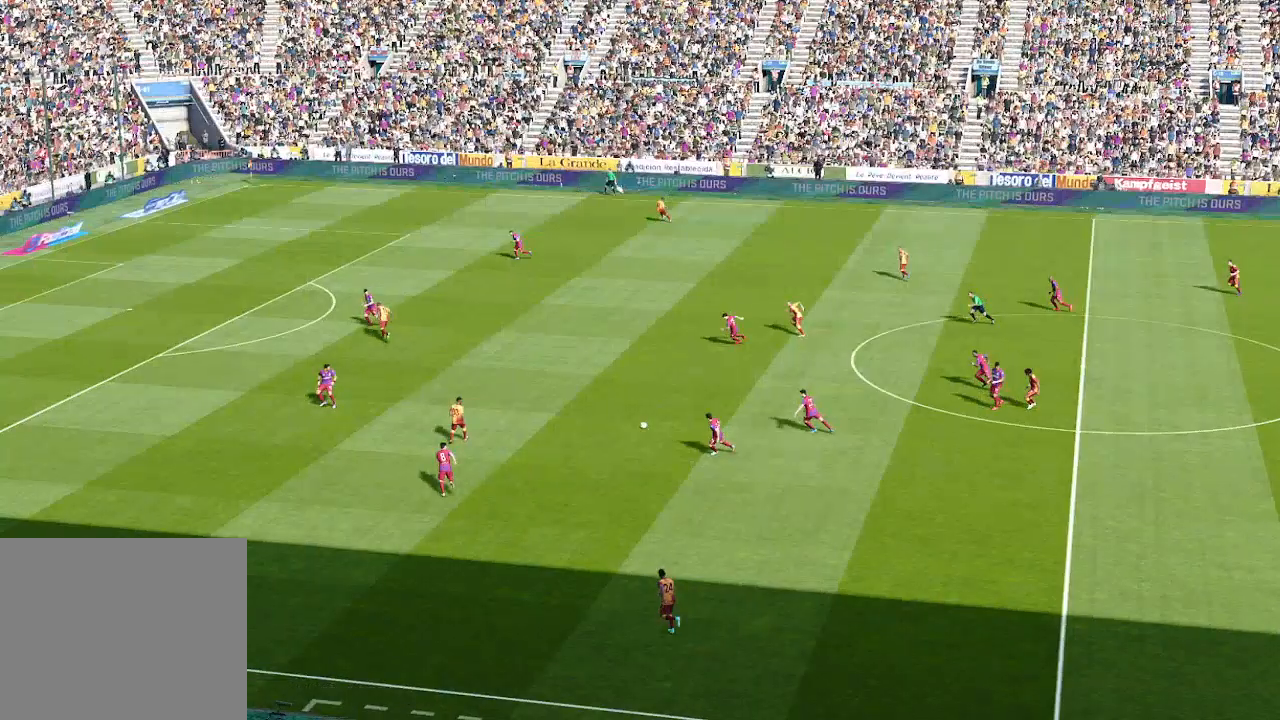
{"buttons": [], "left_stick": "center", "right_stick": "center", "events": []}
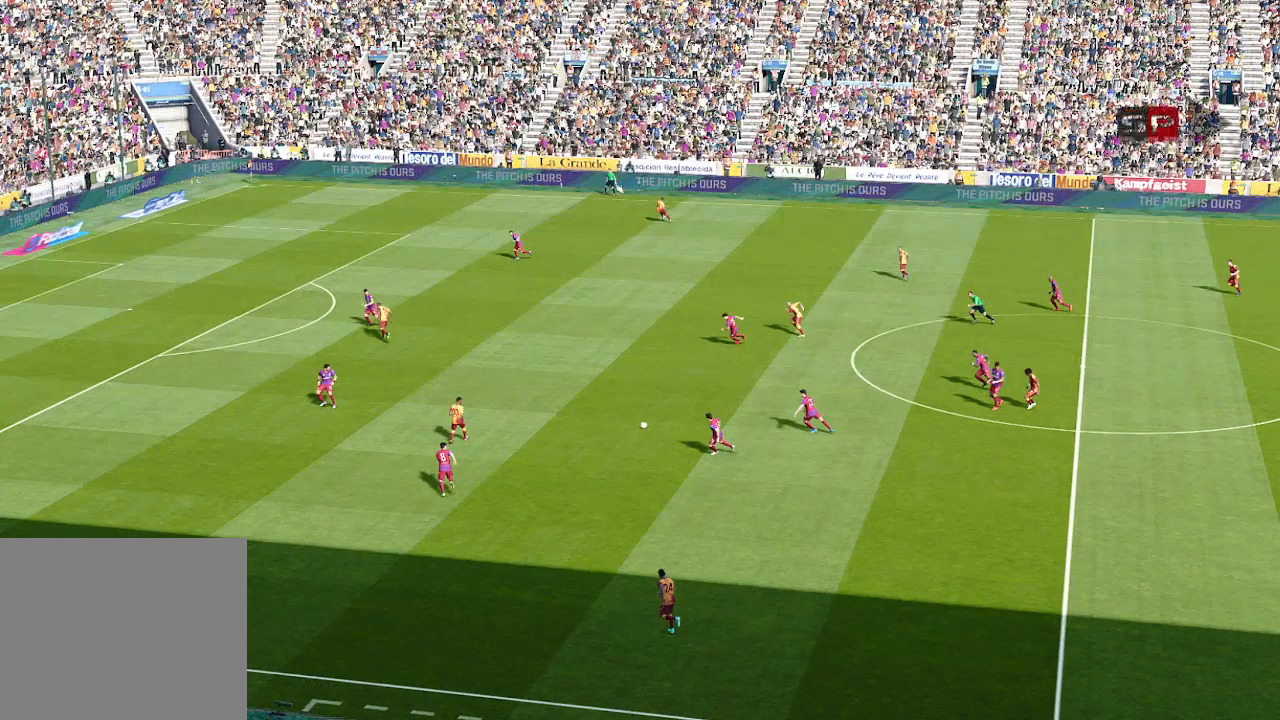
{"buttons": [], "left_stick": "center", "right_stick": "center", "events": []}
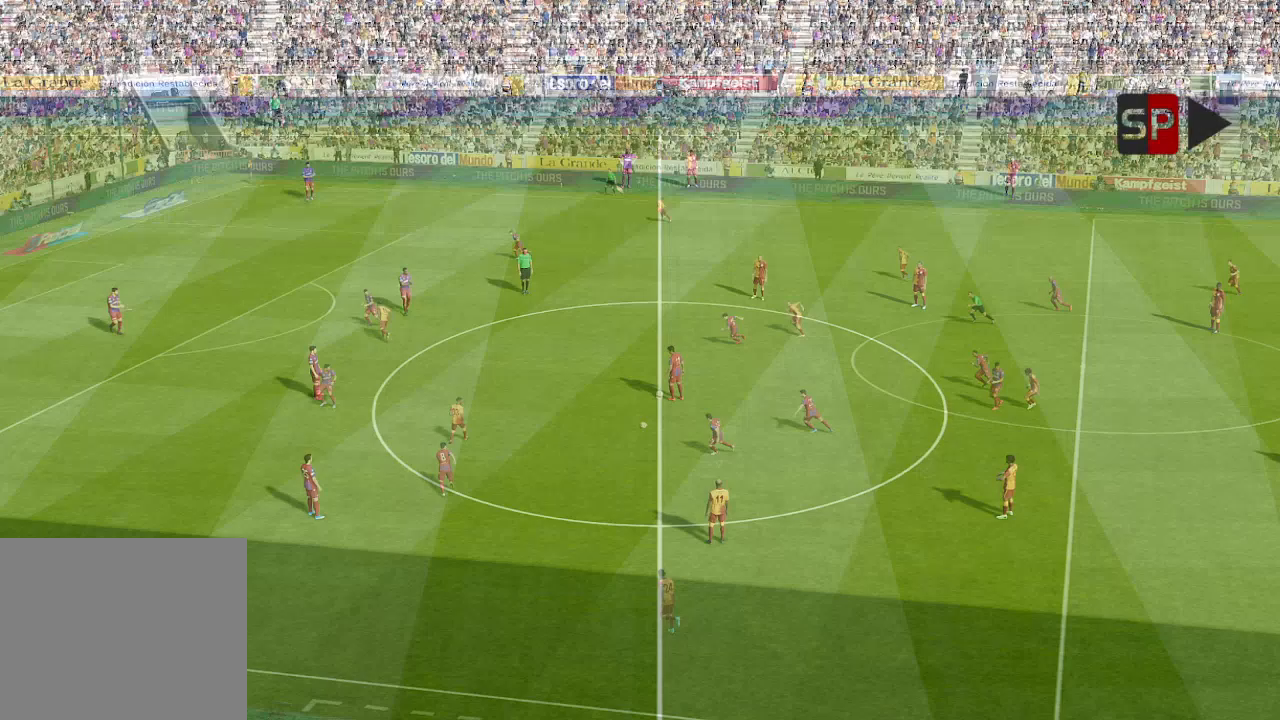
{"buttons": [], "left_stick": "center", "right_stick": "center", "events": []}
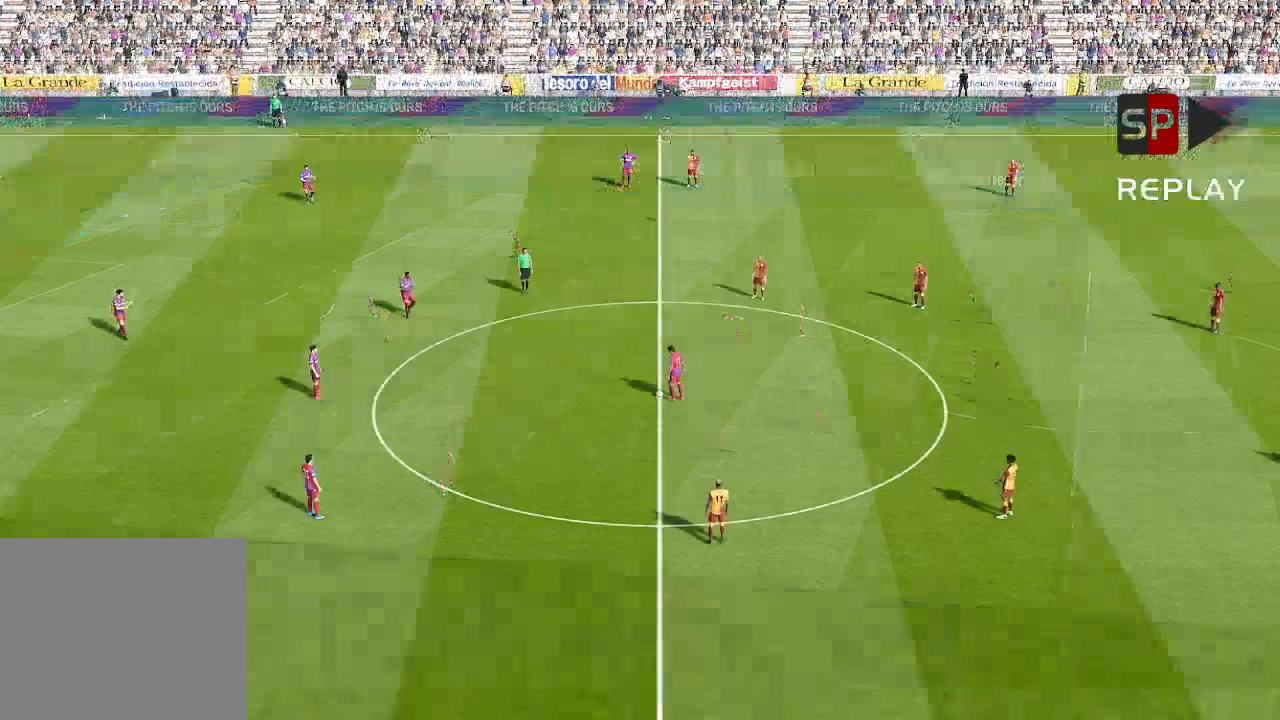
{"buttons": [], "left_stick": "center", "right_stick": "center", "events": []}
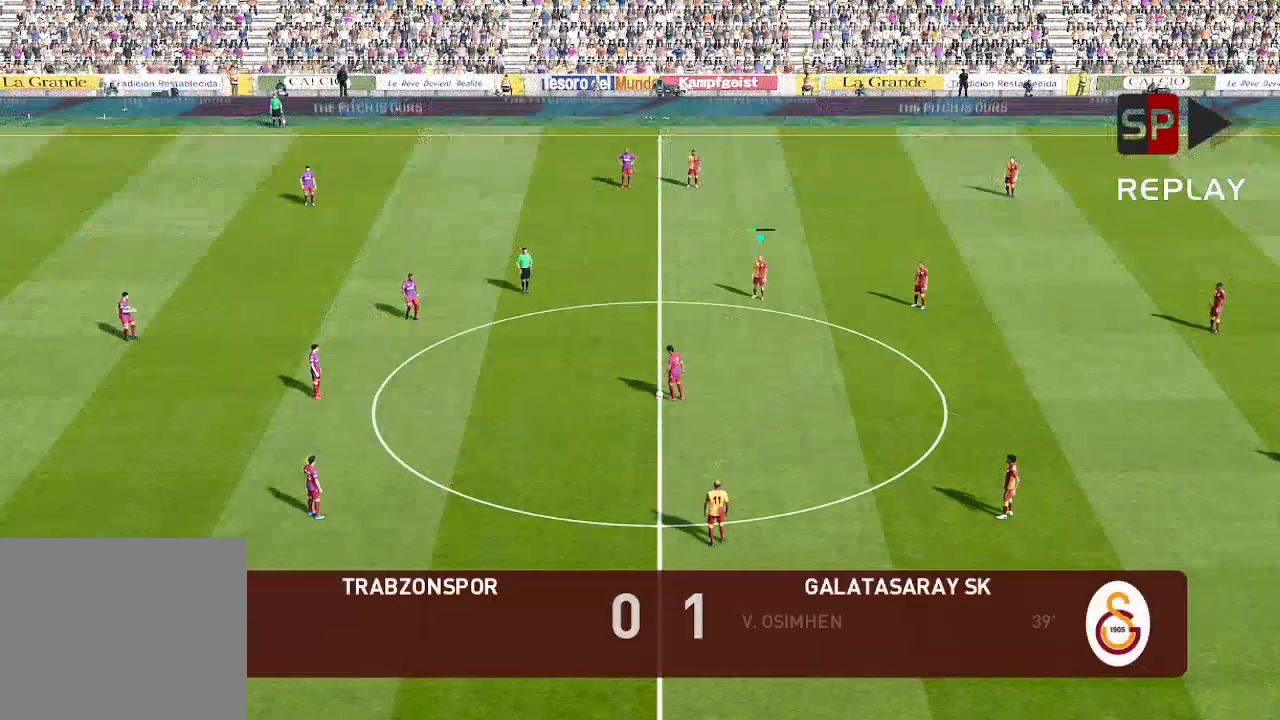
{"buttons": [], "left_stick": "center", "right_stick": "center", "events": []}
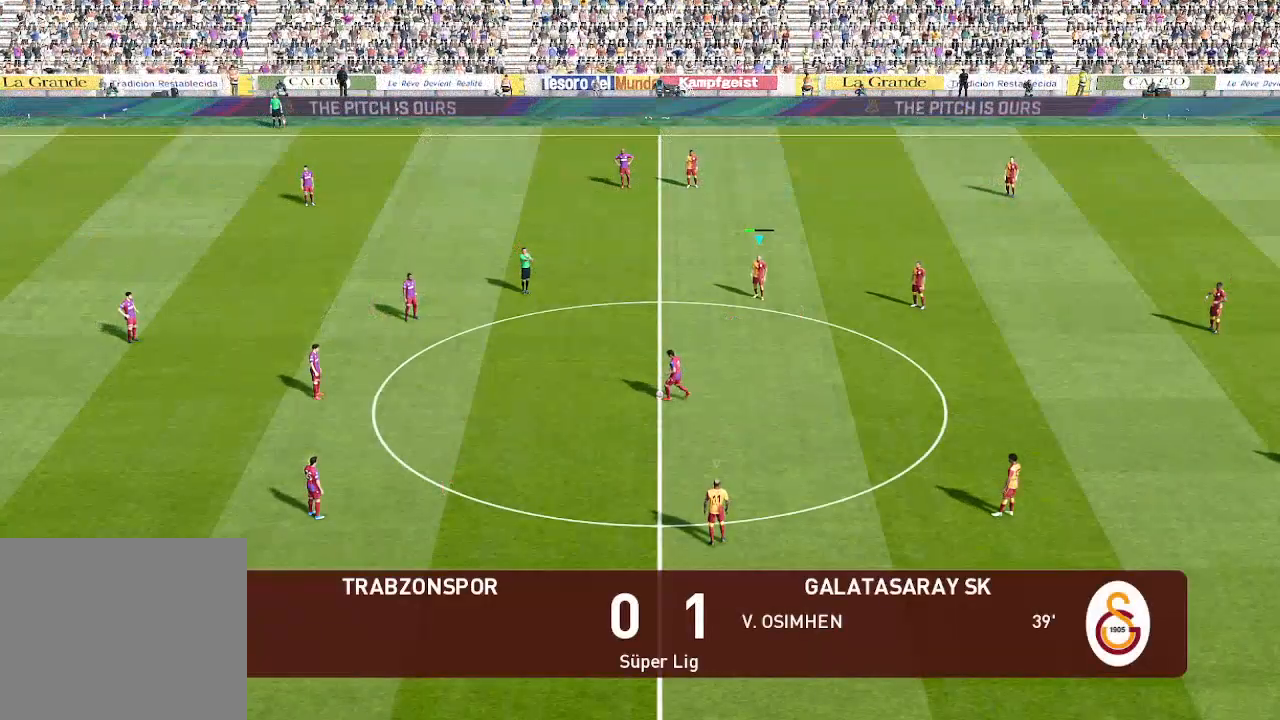
{"buttons": ["DPAD_LEFT"], "left_stick": "center", "right_stick": "center", "events": [[67, "DPAD_LEFT", "down"]]}
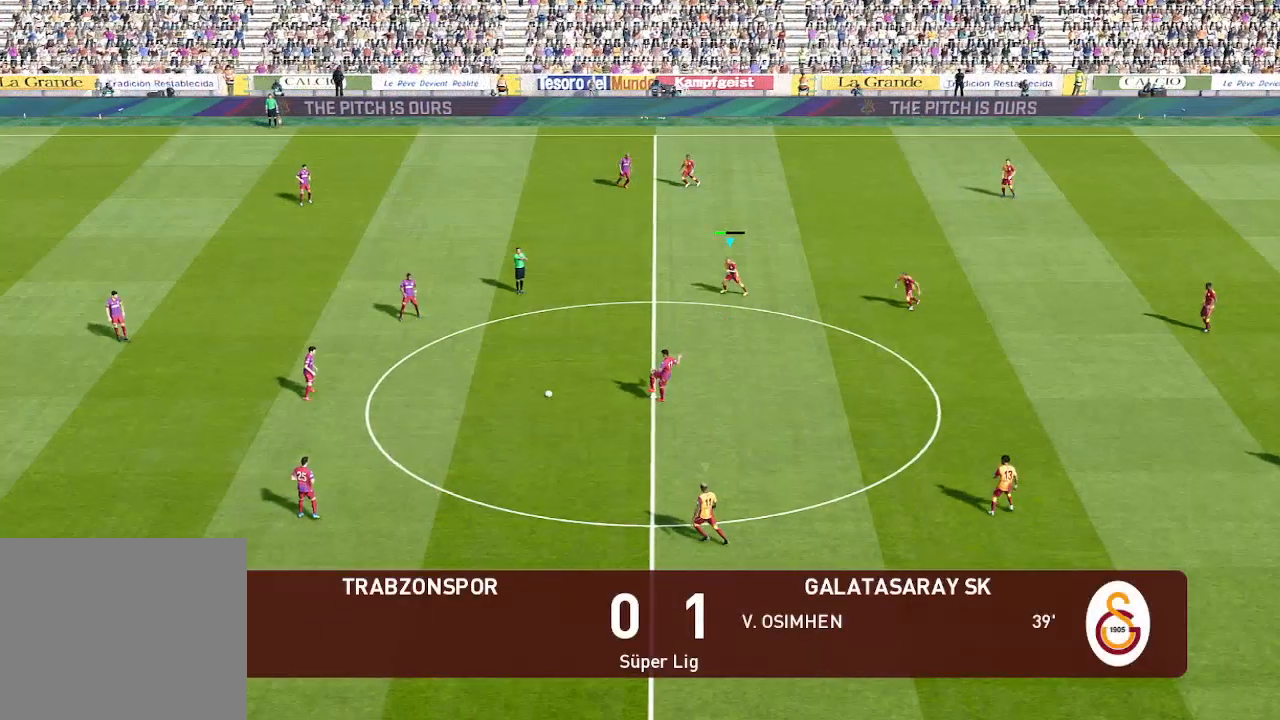
{"buttons": ["DPAD_UP", "DPAD_LEFT"], "left_stick": "center", "right_stick": "center", "events": [[200, "DPAD_UP", "down"], [200, "L1", "down"], [333, "L1", "up"]]}
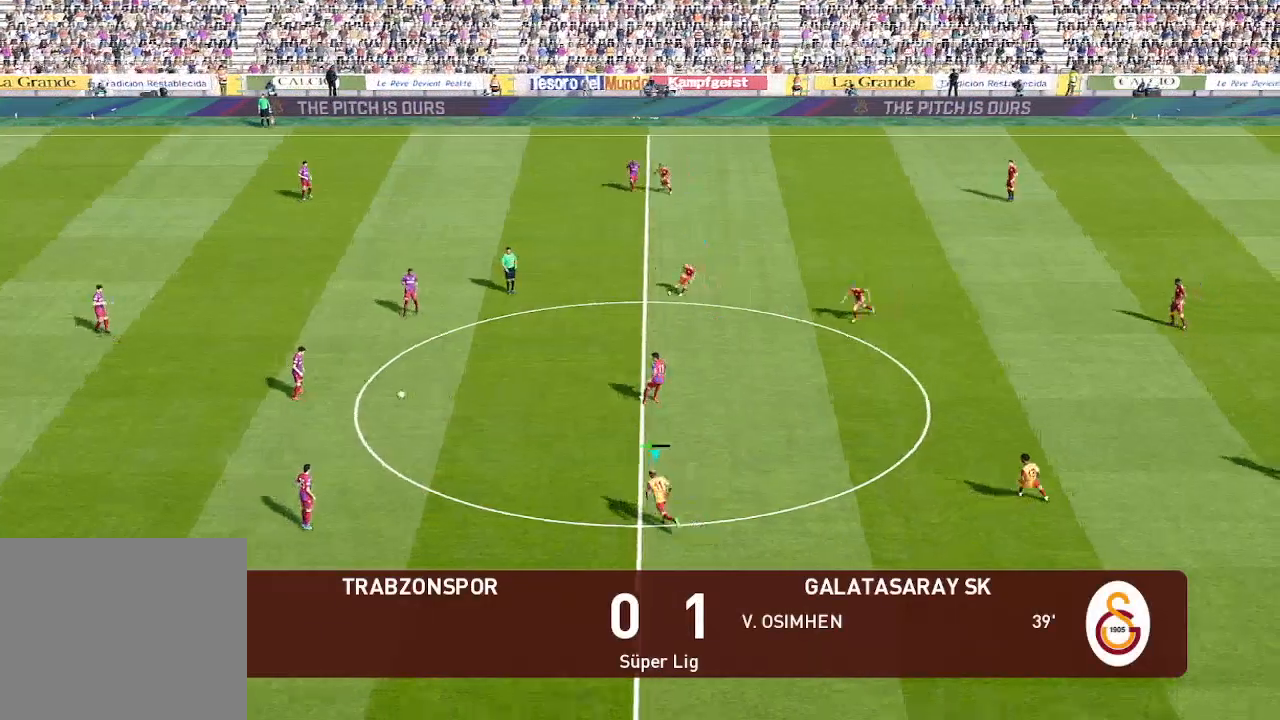
{"buttons": ["DPAD_UP", "DPAD_LEFT"], "left_stick": "center", "right_stick": "center", "events": []}
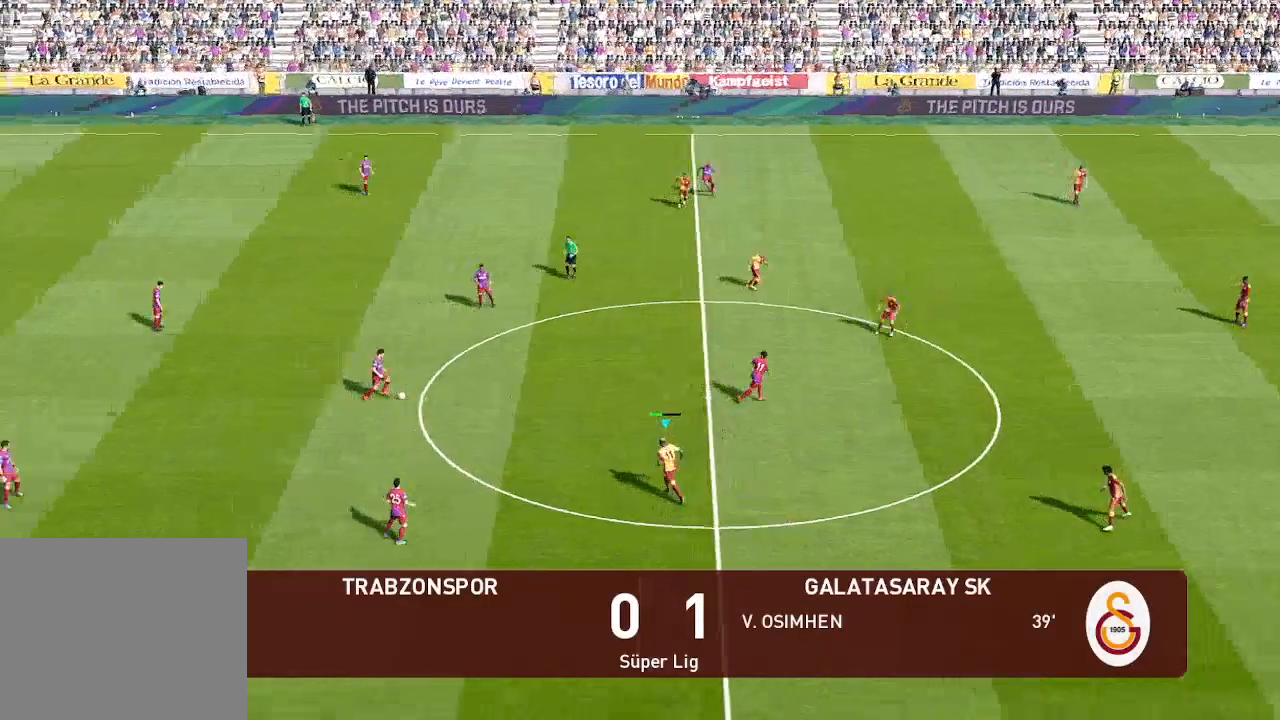
{"buttons": ["DPAD_UP"], "left_stick": "center", "right_stick": "center", "events": [[500, "DPAD_LEFT", "up"]]}
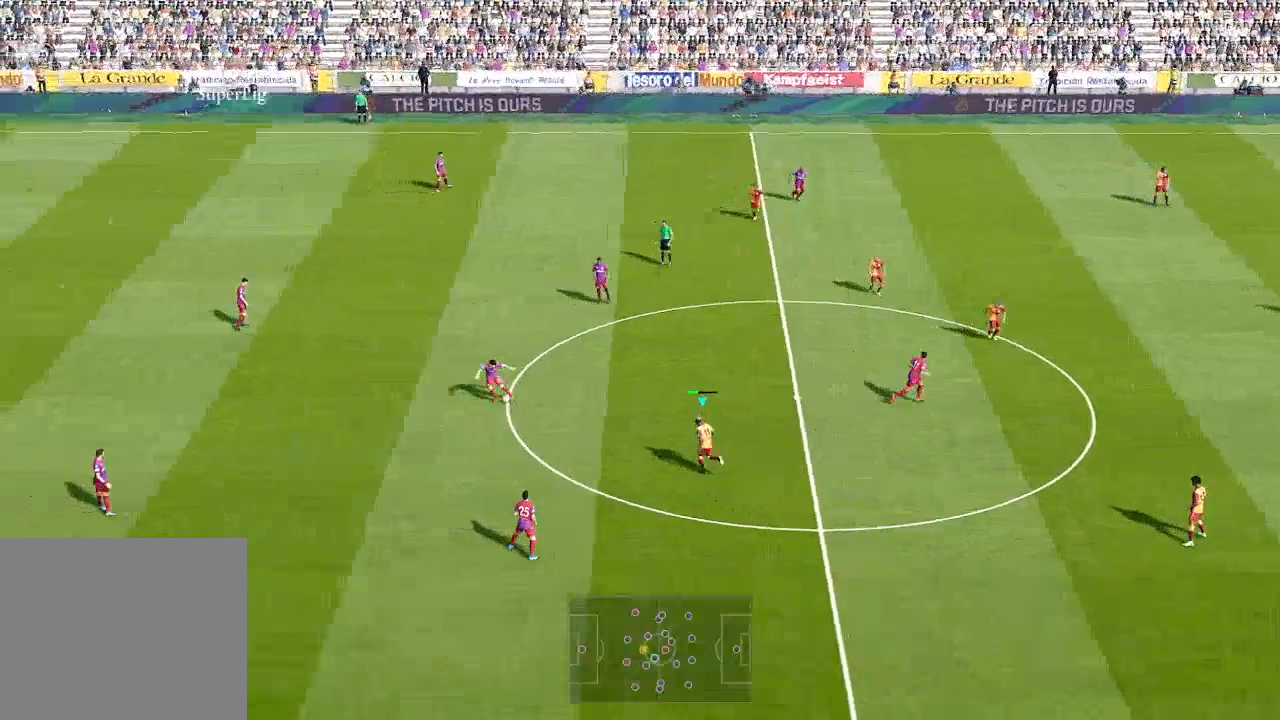
{"buttons": ["L1", "DPAD_DOWN", "DPAD_LEFT"], "left_stick": "center", "right_stick": "center", "events": [[100, "DPAD_LEFT", "down"], [200, "L1", "down"], [333, "DPAD_UP", "up"], [333, "L1", "up"], [467, "DPAD_DOWN", "down"], [500, "L1", "down"]]}
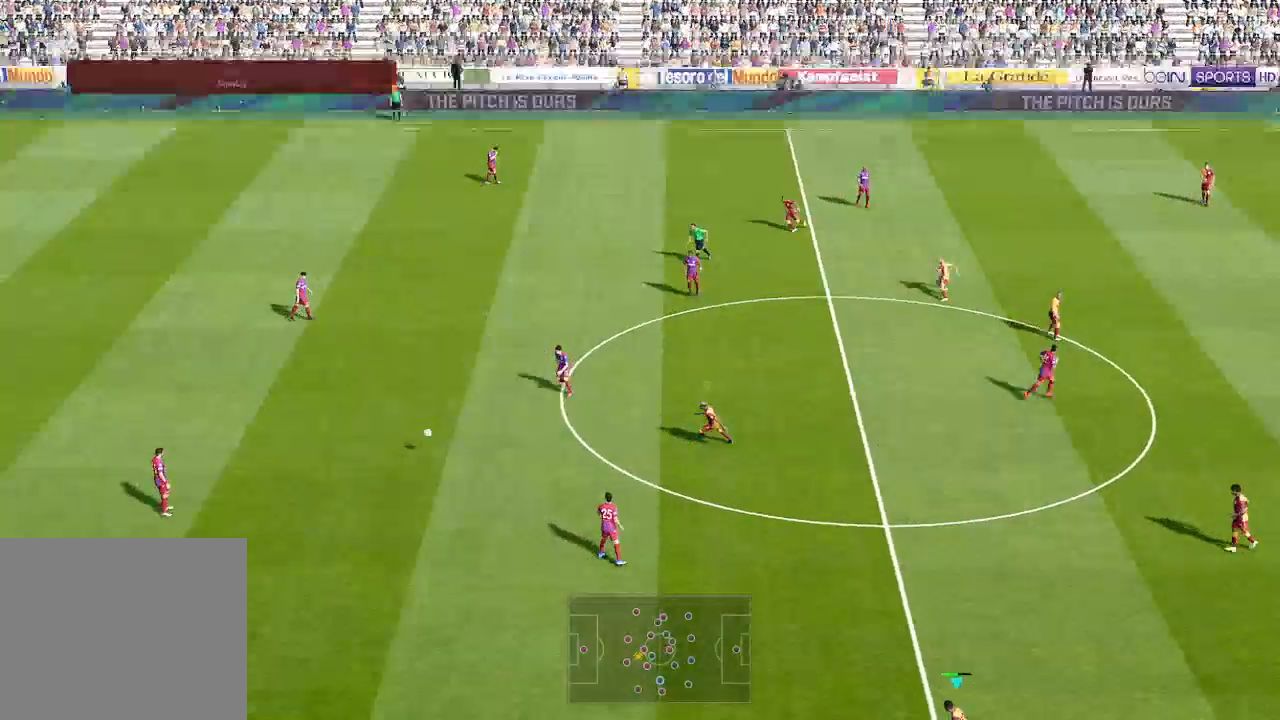
{"buttons": ["DPAD_DOWN", "DPAD_LEFT"], "left_stick": "center", "right_stick": "center", "events": [[133, "L1", "up"]]}
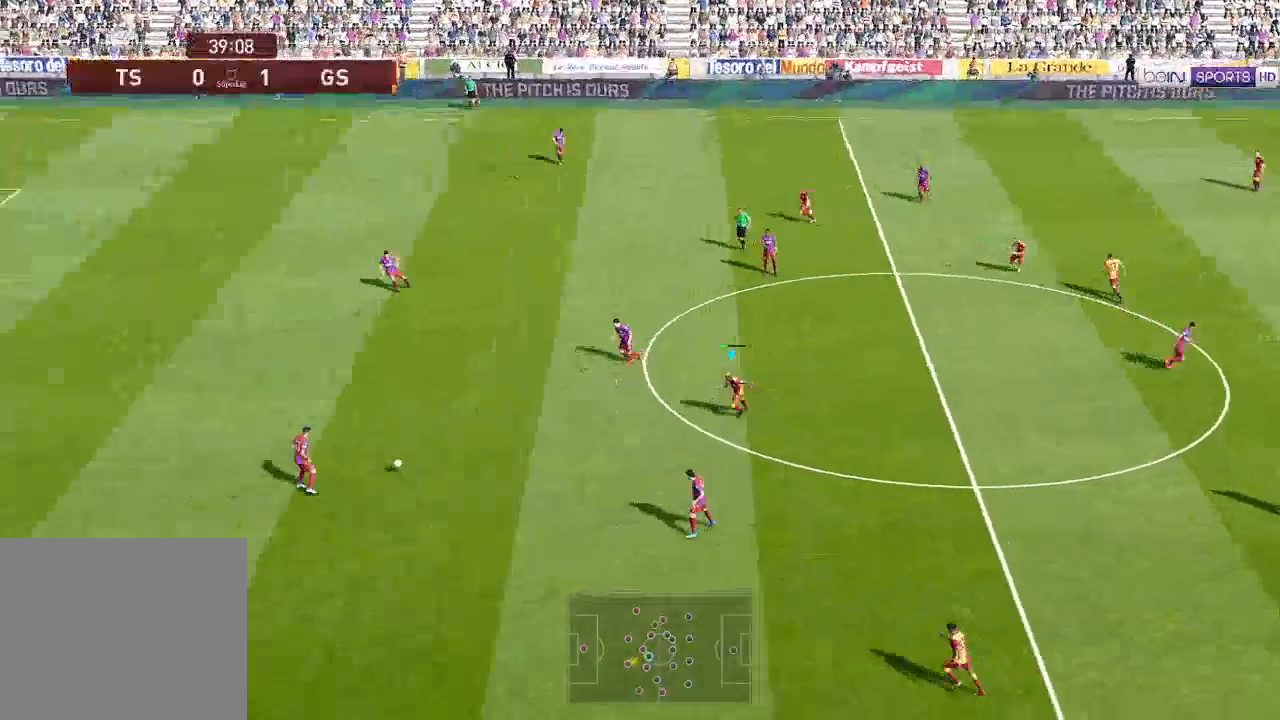
{"buttons": ["DPAD_DOWN"], "left_stick": "center", "right_stick": "center", "events": [[267, "DPAD_LEFT", "up"]]}
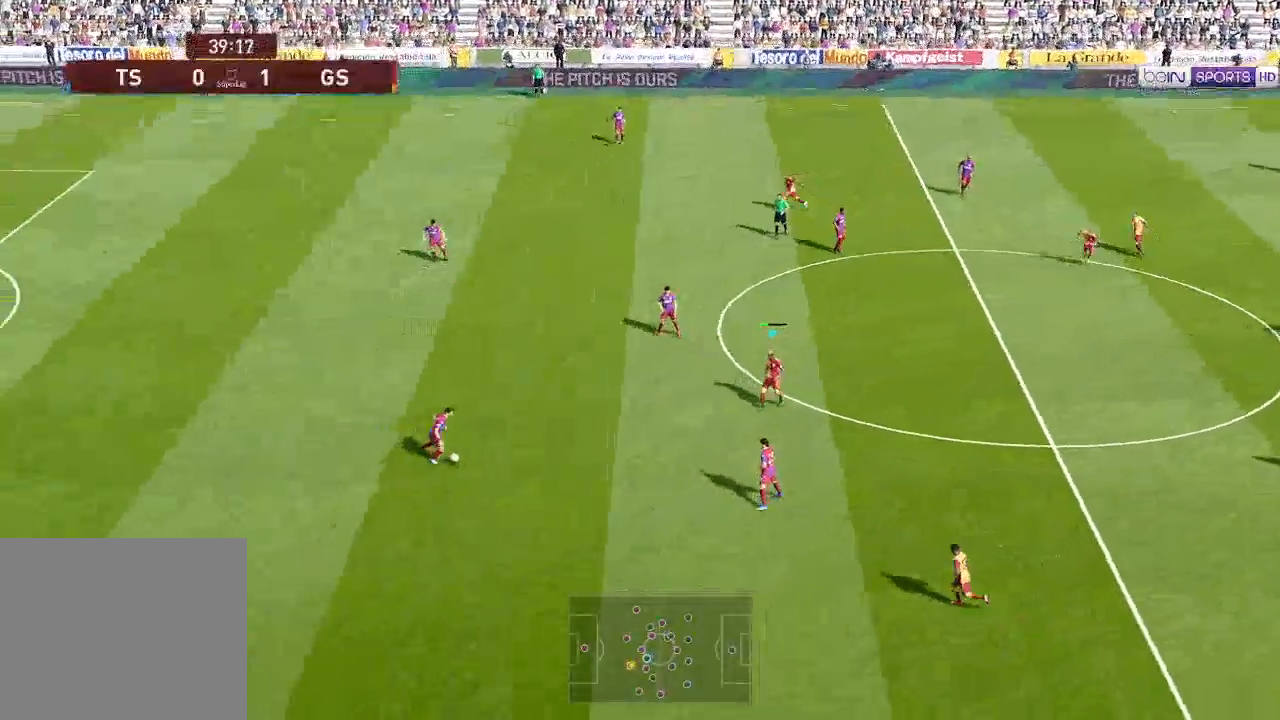
{"buttons": ["DPAD_DOWN"], "left_stick": "center", "right_stick": "center", "events": []}
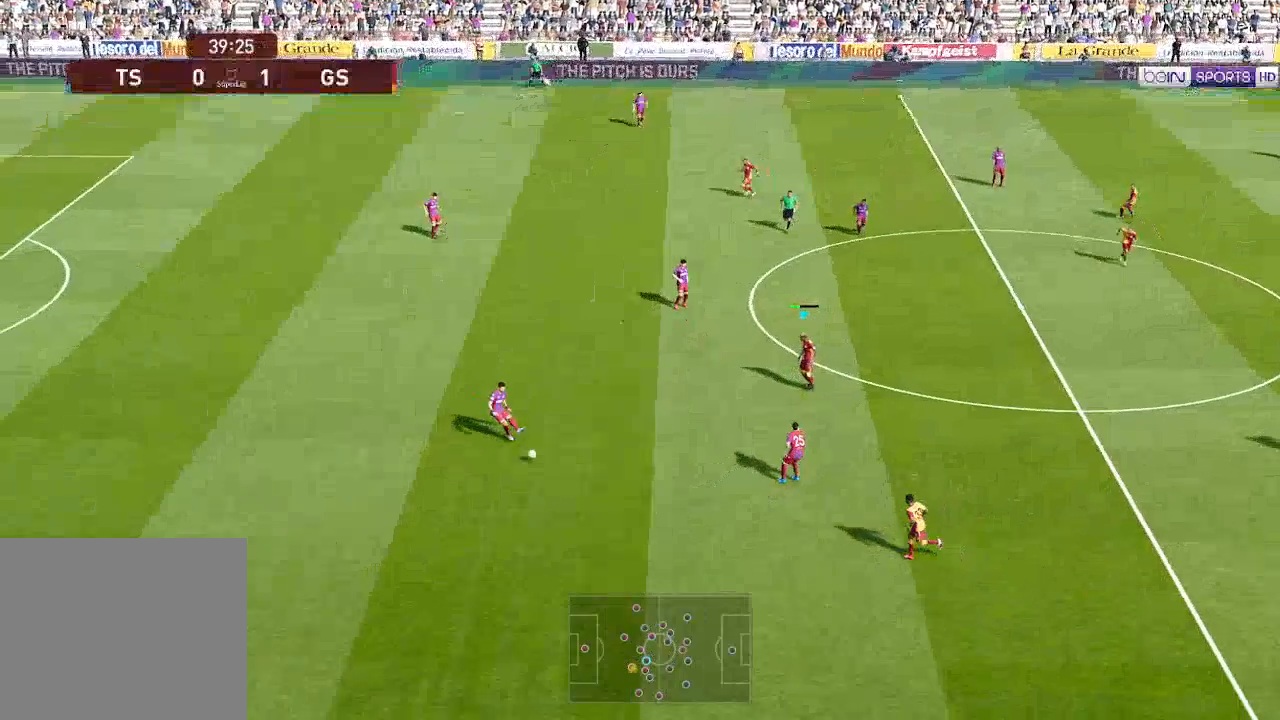
{"buttons": ["DPAD_DOWN"], "left_stick": "center", "right_stick": "center", "events": [[67, "L1", "down"], [233, "L1", "up"]]}
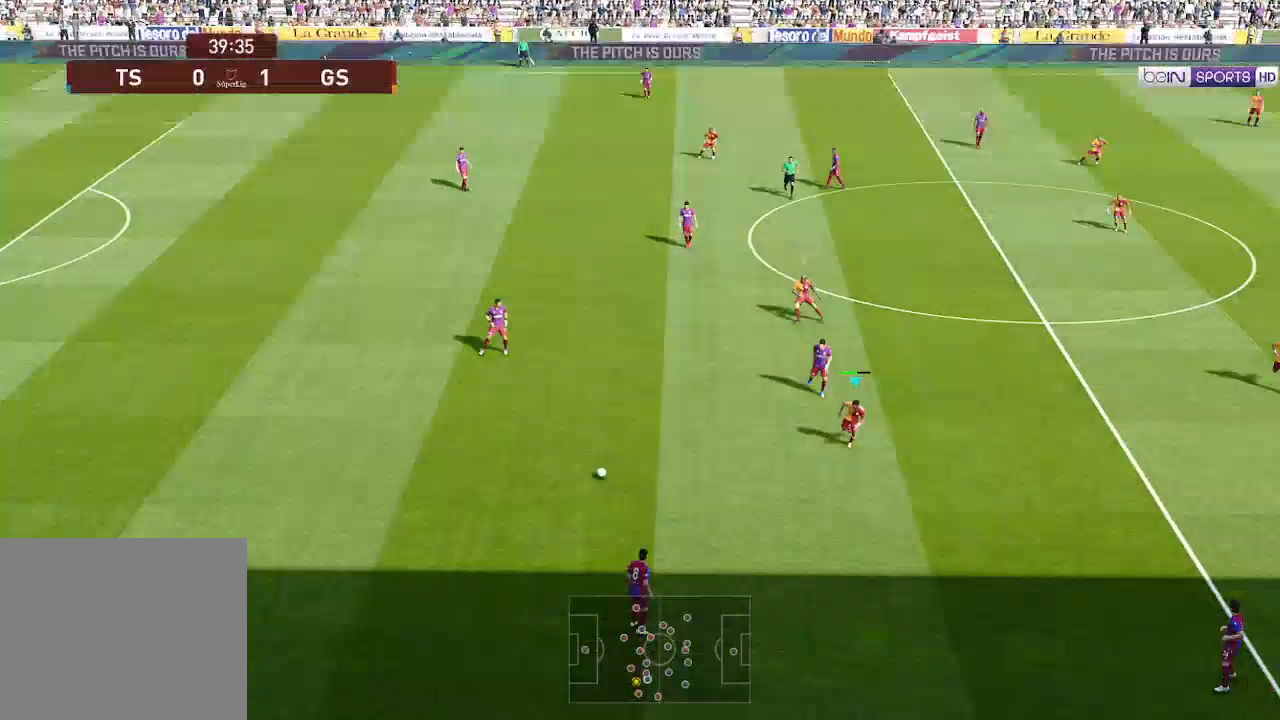
{"buttons": ["DPAD_DOWN", "DPAD_RIGHT"], "left_stick": "center", "right_stick": "center", "events": [[67, "DPAD_RIGHT", "down"]]}
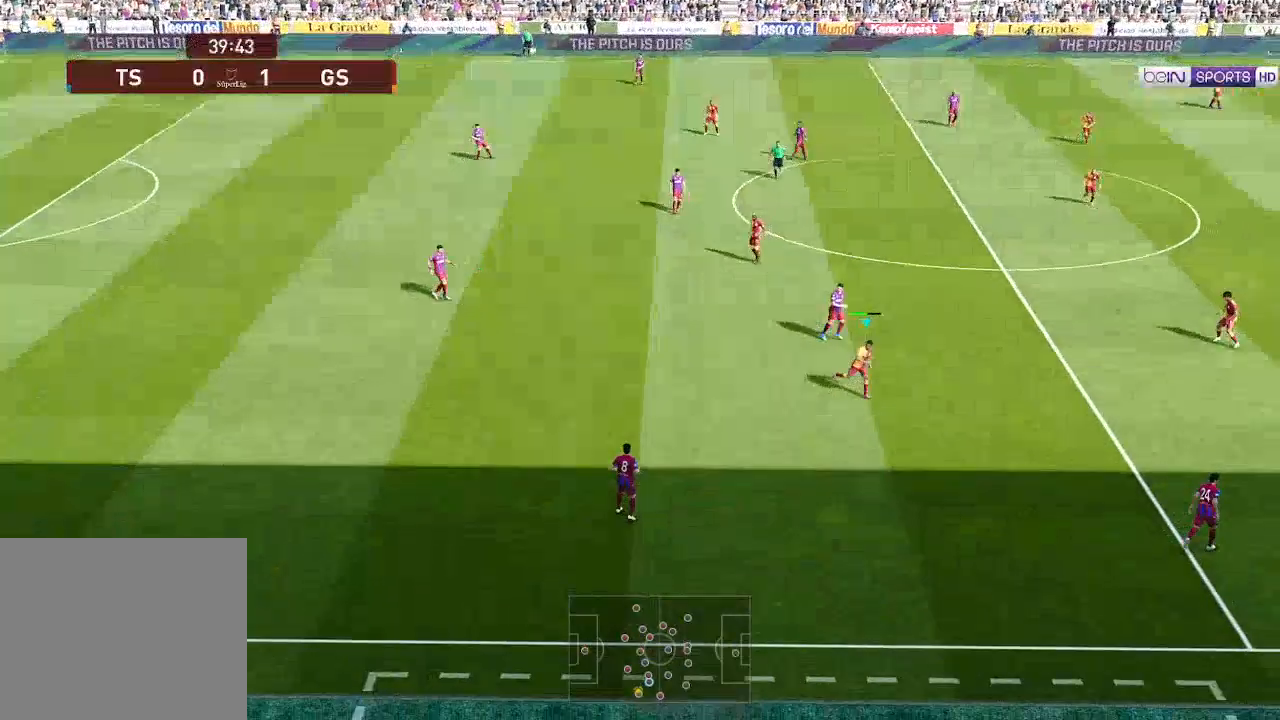
{"buttons": ["R1", "DPAD_DOWN", "DPAD_RIGHT"], "left_stick": "center", "right_stick": "center", "events": [[33, "R1", "down"]]}
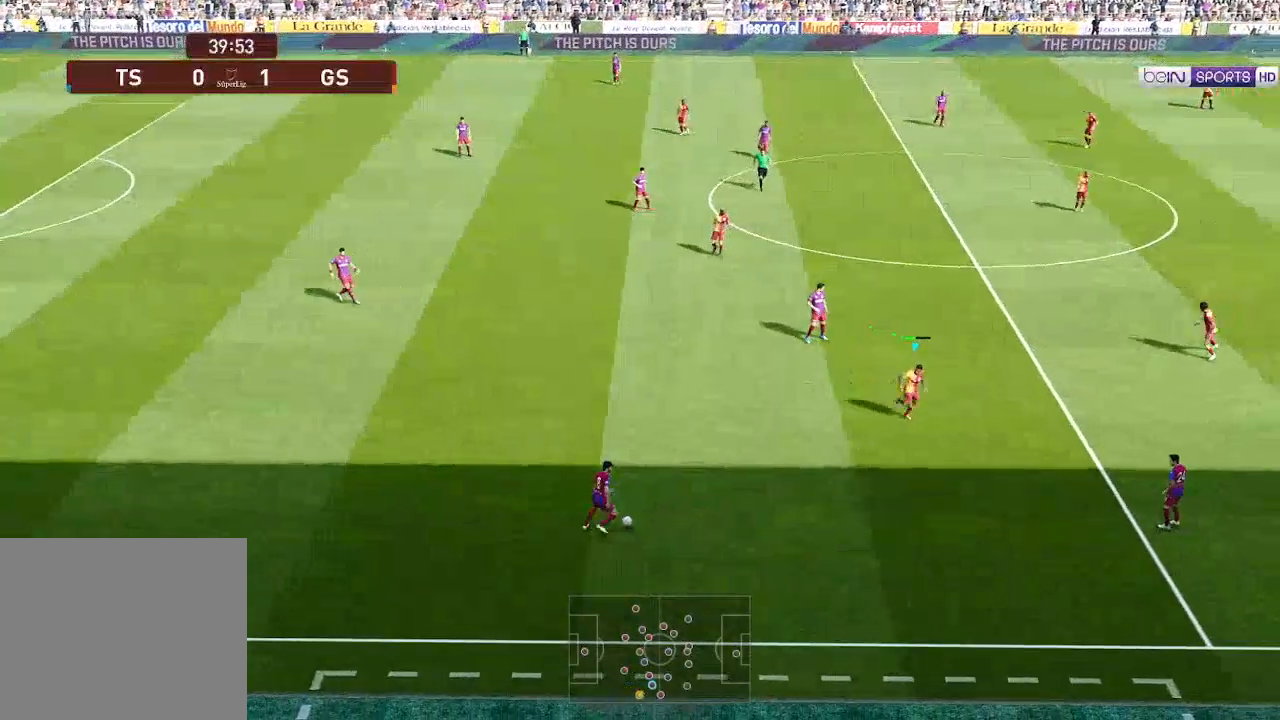
{"buttons": ["R1", "DPAD_DOWN", "DPAD_RIGHT"], "left_stick": "center", "right_stick": "center", "events": []}
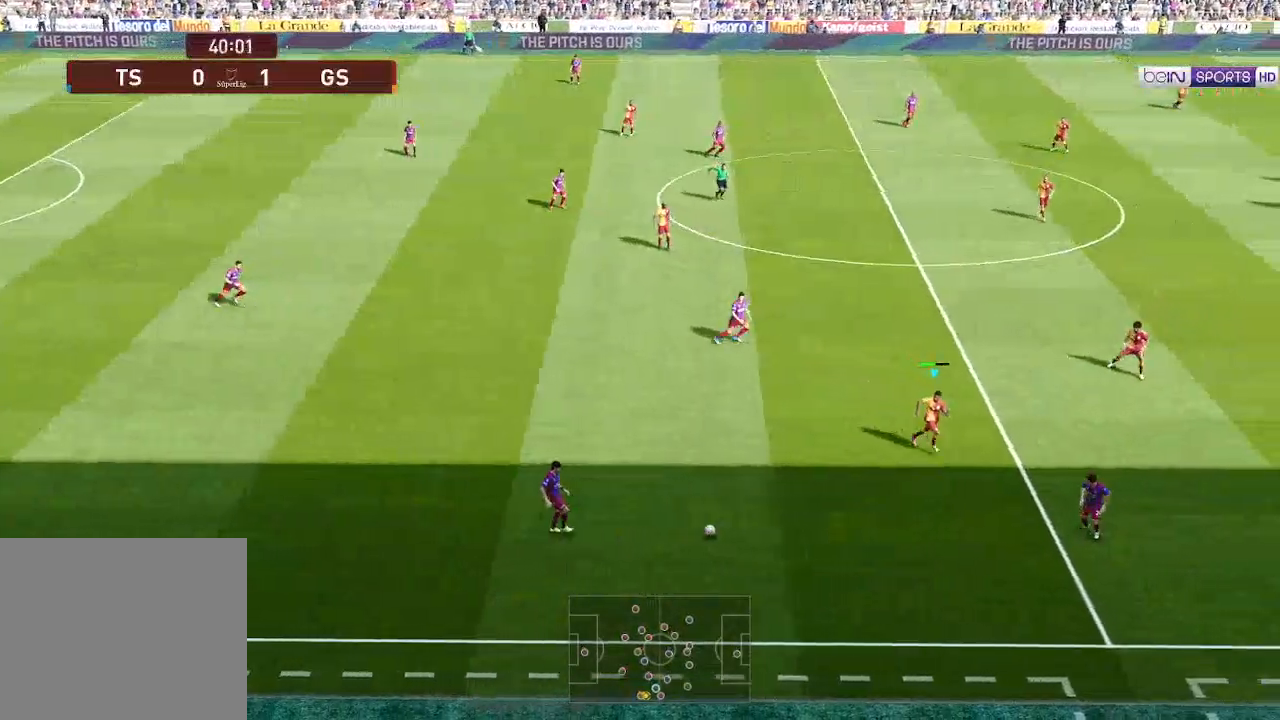
{"buttons": ["A", "R1", "DPAD_LEFT"], "left_stick": "center", "right_stick": "center", "events": [[167, "DPAD_RIGHT", "up"], [300, "DPAD_LEFT", "down"], [433, "A", "down"], [467, "DPAD_DOWN", "up"]]}
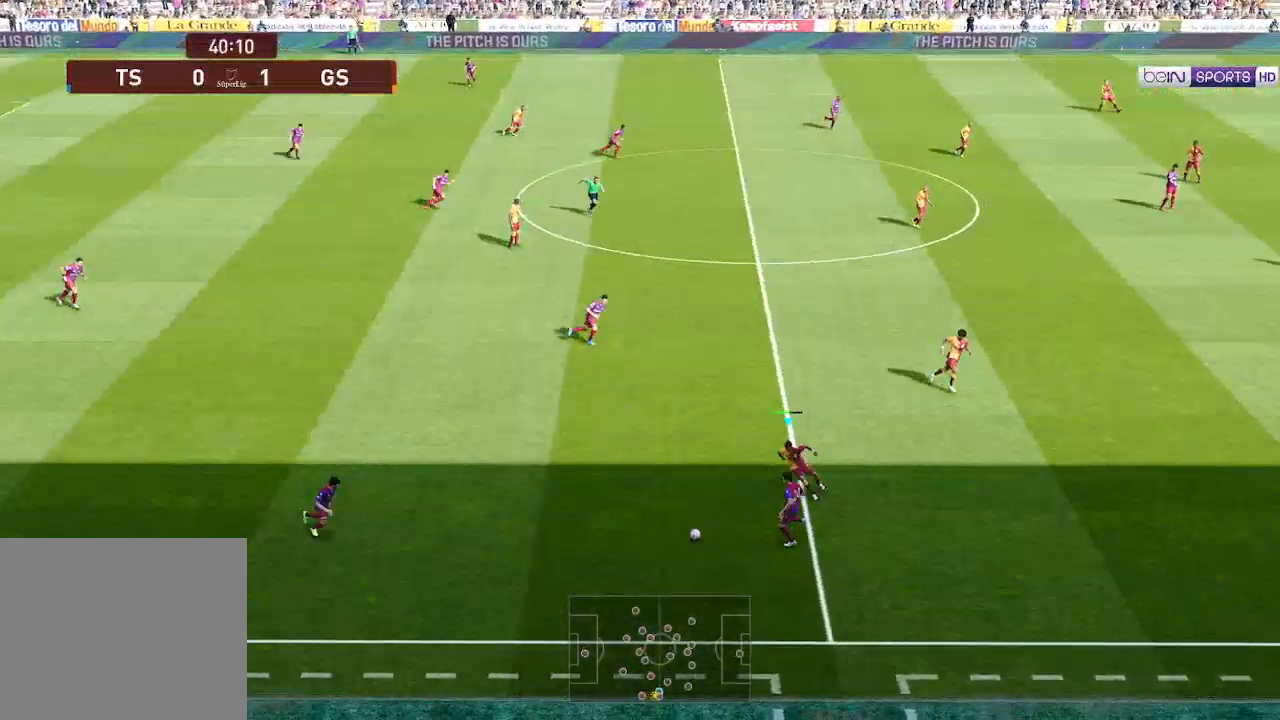
{"buttons": ["A", "R1", "DPAD_LEFT"], "left_stick": "center", "right_stick": "center", "events": [[133, "DPAD_UP", "down"], [433, "DPAD_UP", "up"]]}
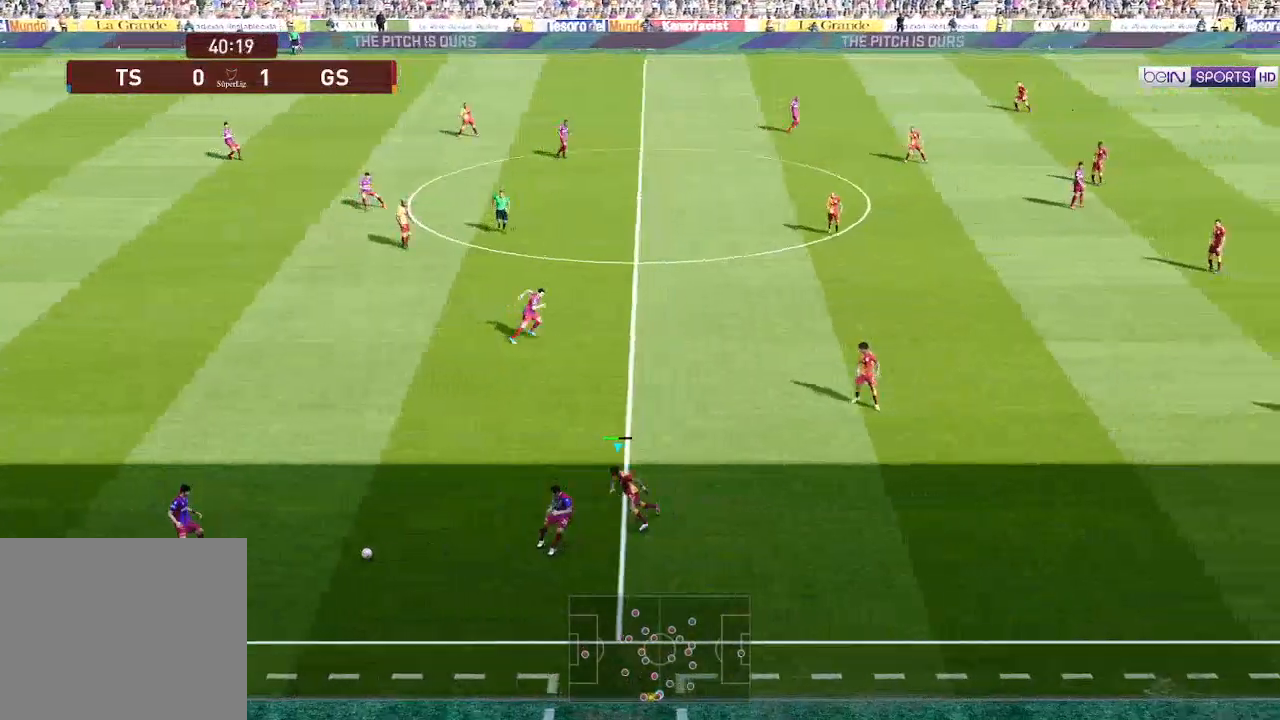
{"buttons": ["A", "R1"], "left_stick": "center", "right_stick": "center", "events": [[67, "DPAD_LEFT", "up"]]}
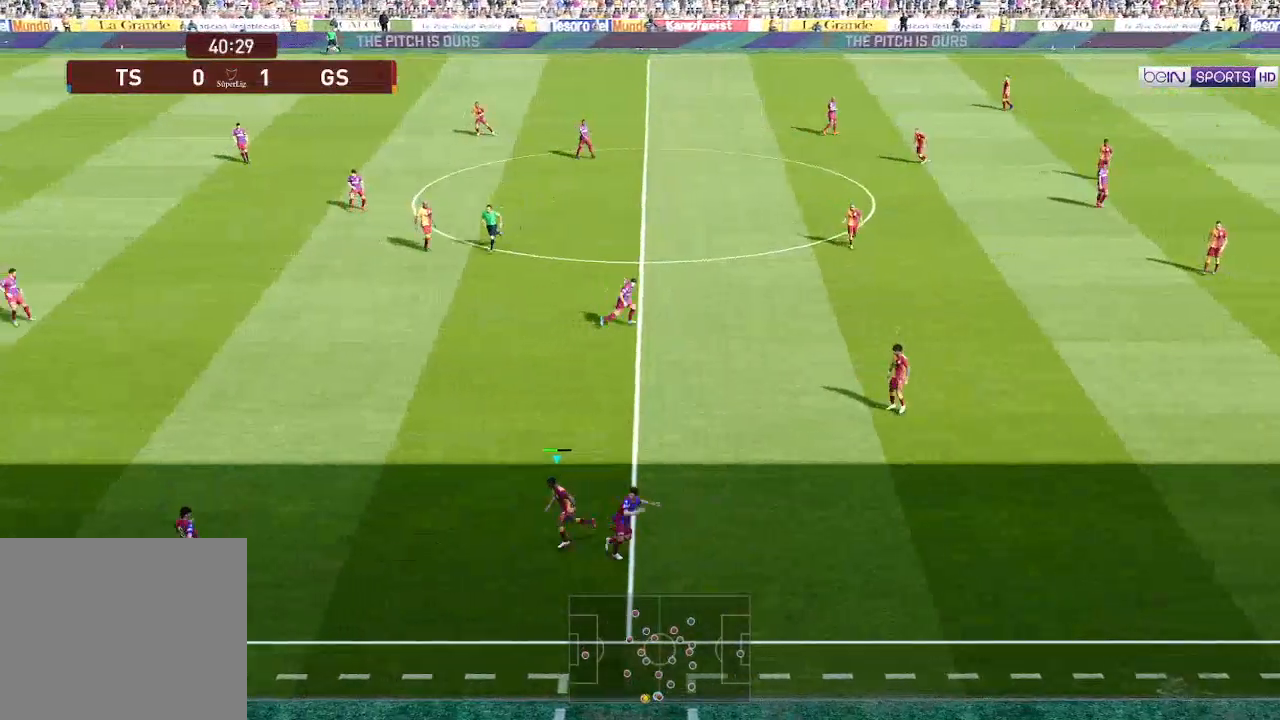
{"buttons": ["A", "R1"], "left_stick": "center", "right_stick": "center", "events": [[233, "DPAD_LEFT", "down"], [267, "DPAD_UP", "down"], [400, "L1", "down"], [467, "DPAD_LEFT", "up"], [467, "DPAD_UP", "up"], [500, "L1", "up"]]}
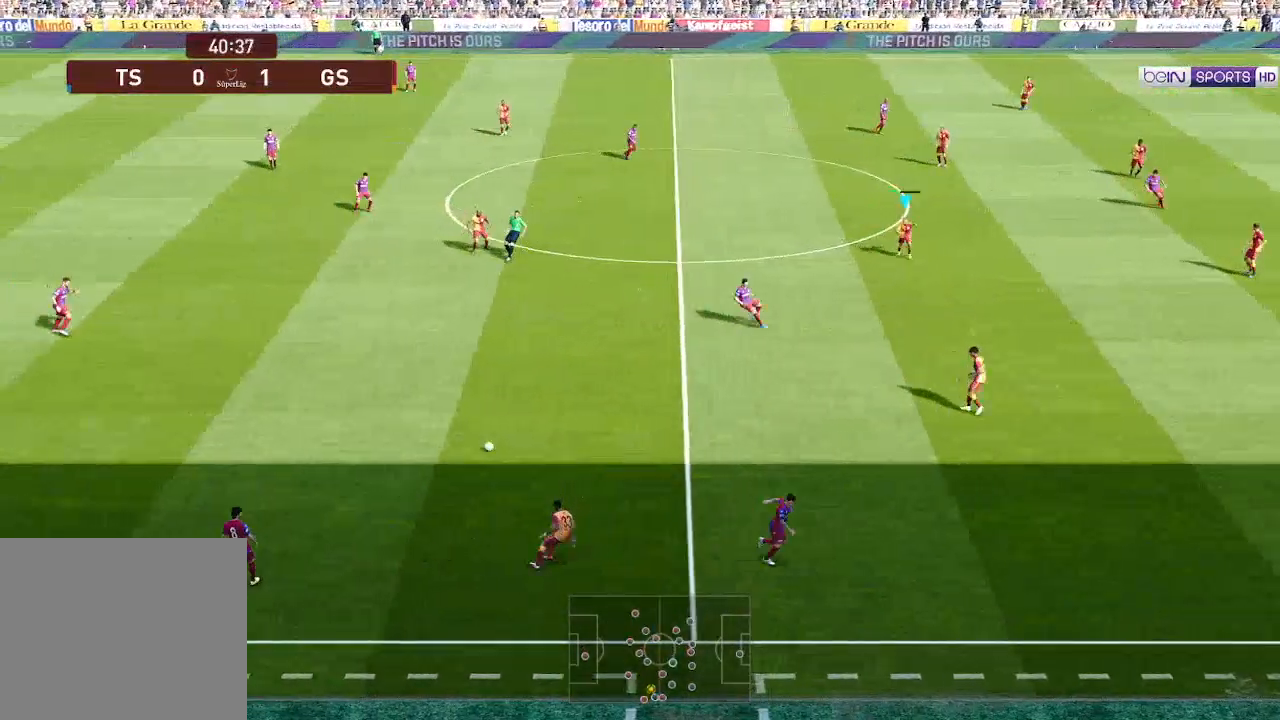
{"buttons": ["R1", "DPAD_DOWN"], "left_stick": "center", "right_stick": "center", "events": [[300, "DPAD_DOWN", "down"], [400, "A", "up"]]}
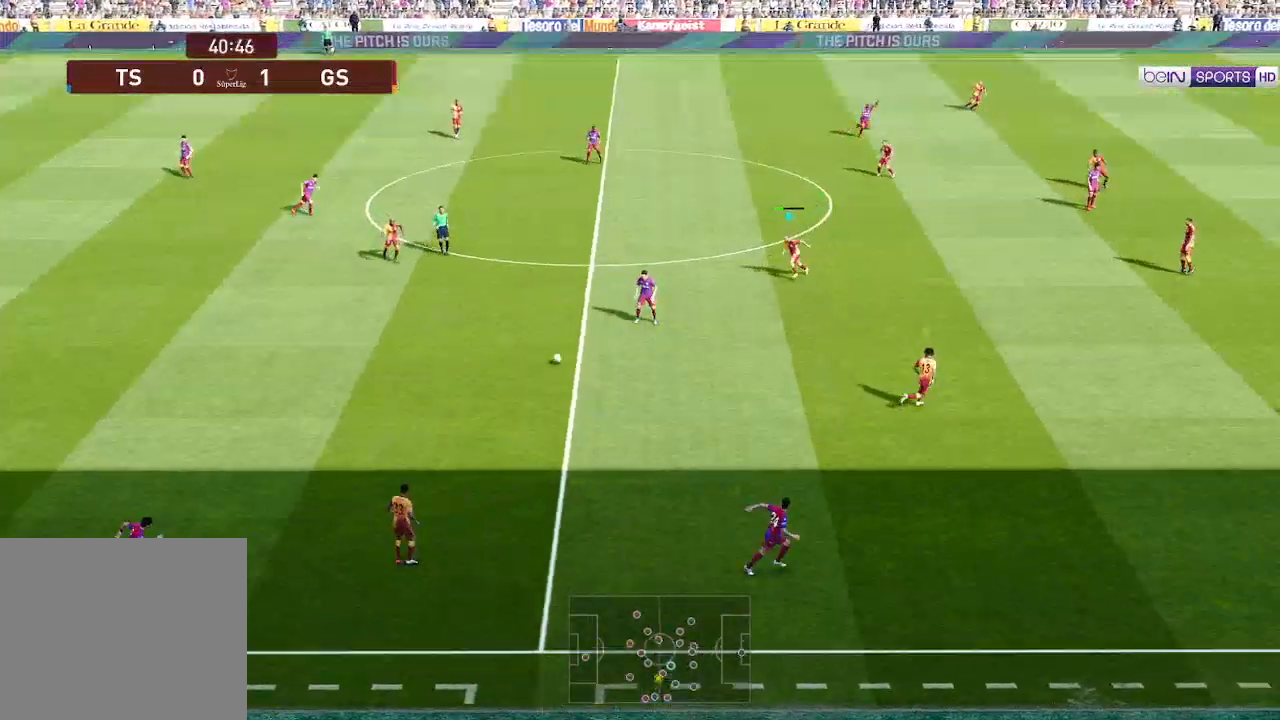
{"buttons": ["A", "R1", "DPAD_DOWN"], "left_stick": "center", "right_stick": "center", "events": [[367, "A", "down"]]}
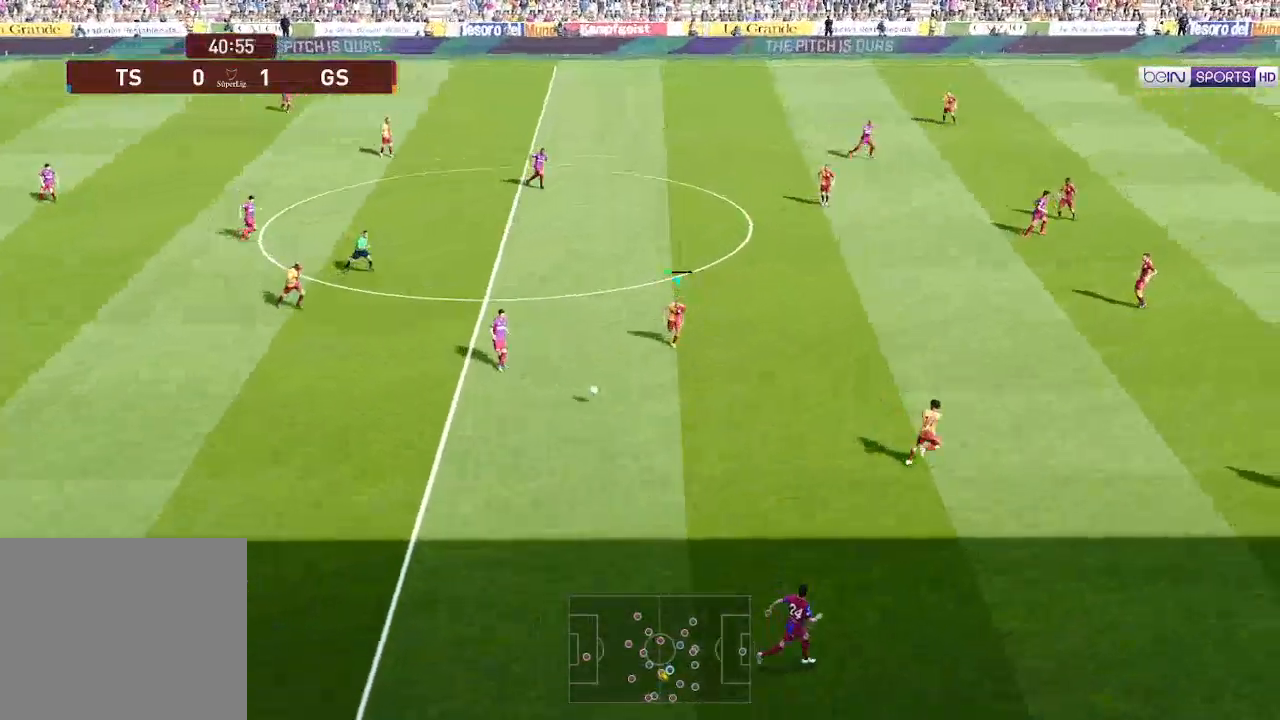
{"buttons": ["A", "R1"], "left_stick": "center", "right_stick": "center", "events": [[100, "L1", "down"], [200, "L1", "up"], [400, "DPAD_DOWN", "up"]]}